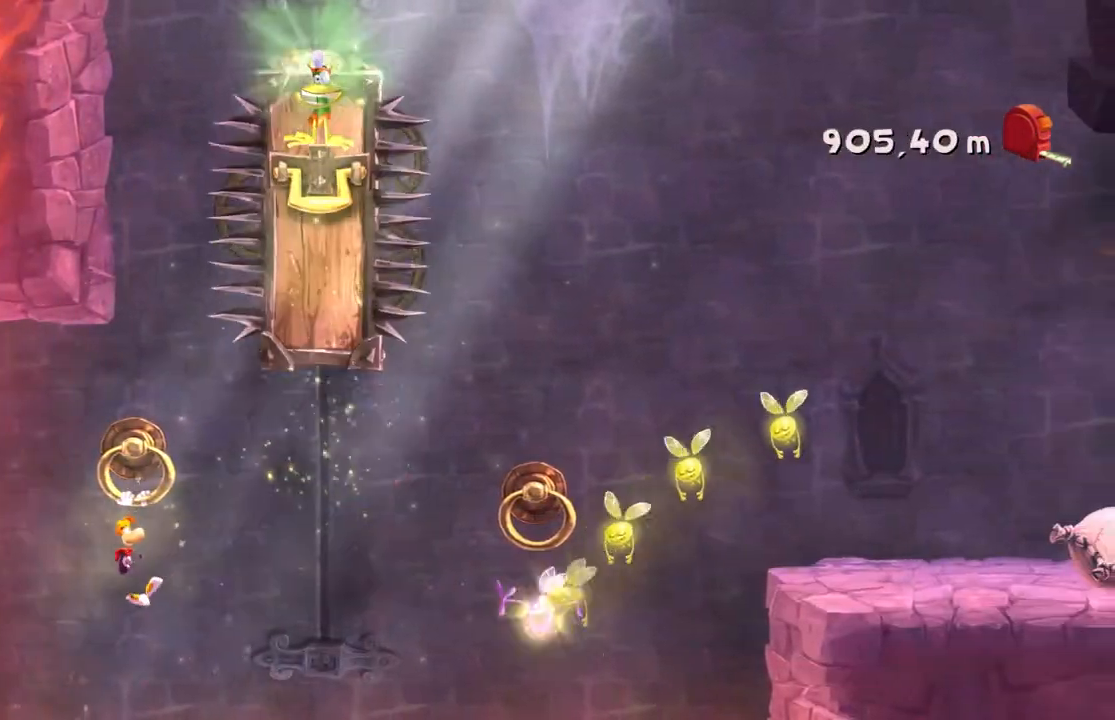
Gameplay with a controller (Xbox layout); each line is a JSON object with the inputs held at the frame after it. "events" lists button and stick changes between this image and that frame as [ms after this image, input, new state], when the widget could be followed in between. Not read: L3 R3 right_stick.
{"buttons": ["R2"], "left_stick": "right", "events": [[100, "A", "down"], [301, "A", "up"]]}
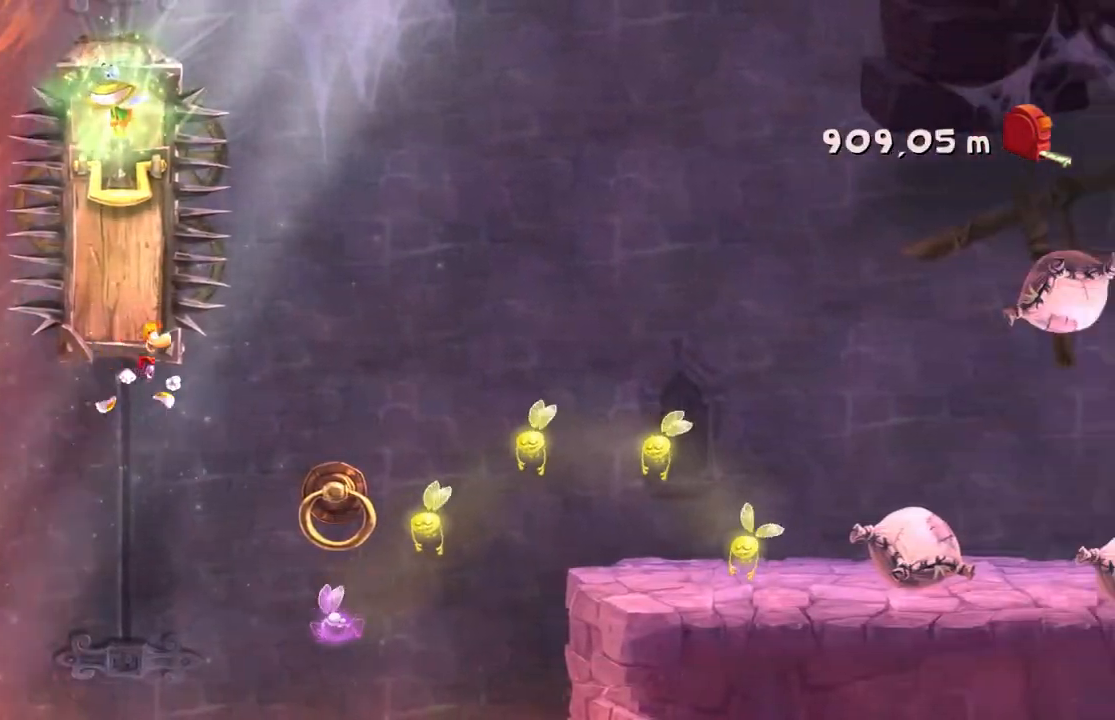
{"buttons": ["A", "R2"], "left_stick": "right", "events": [[500, "A", "down"]]}
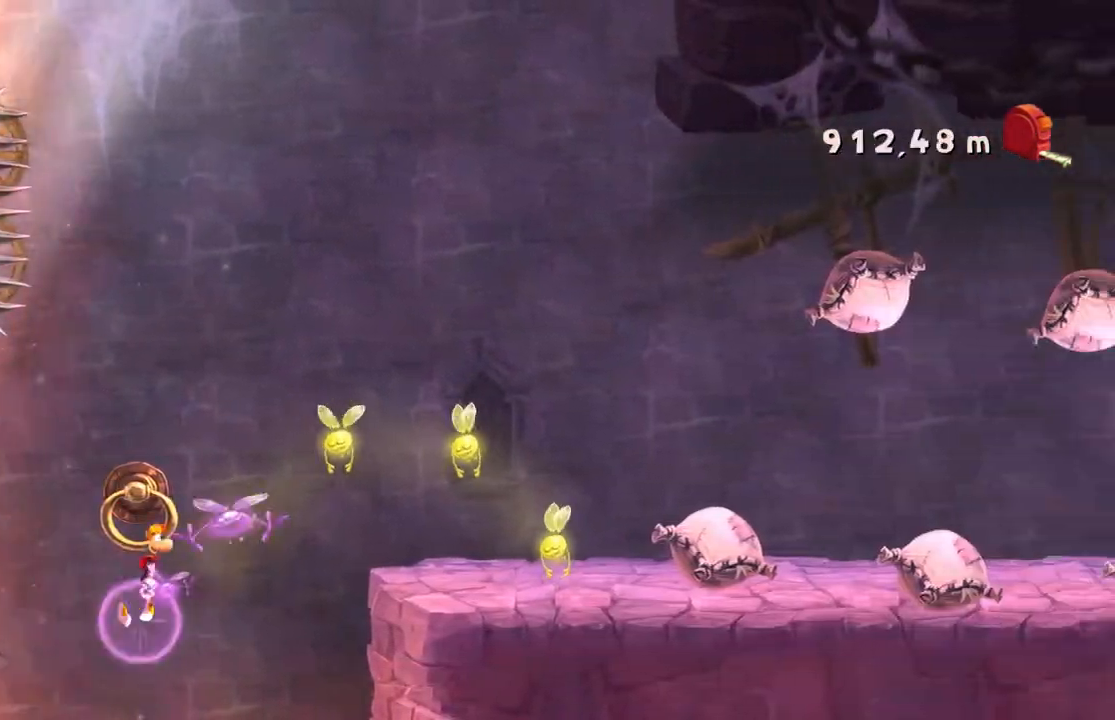
{"buttons": ["R2"], "left_stick": "right", "events": [[301, "A", "up"]]}
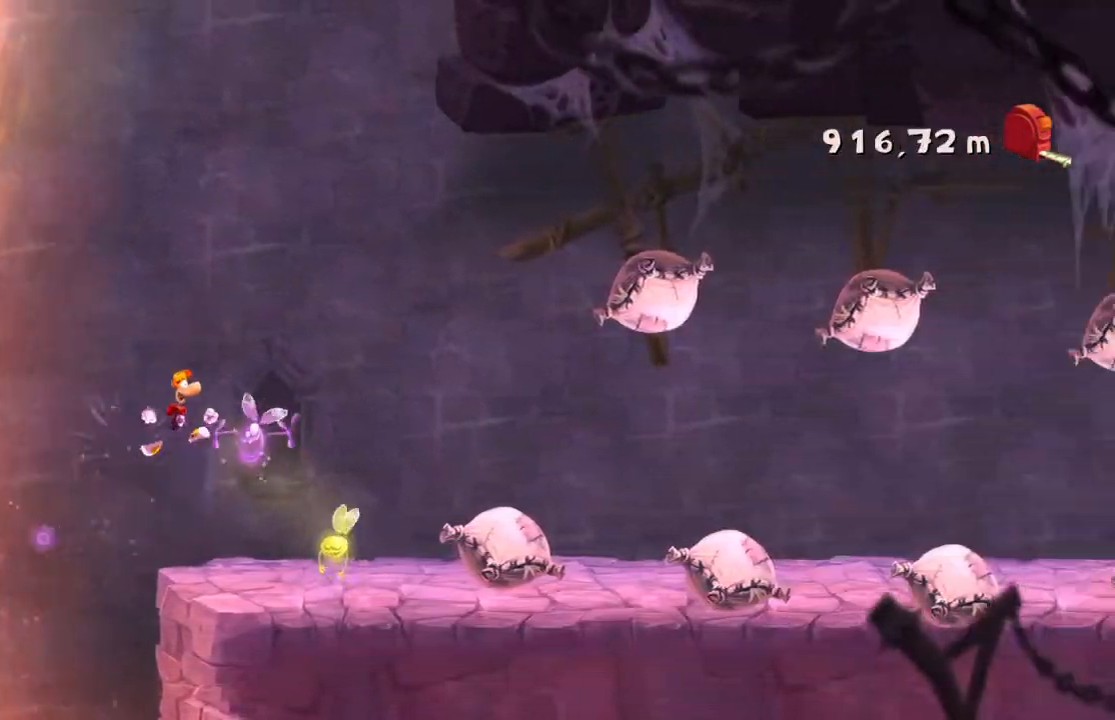
{"buttons": ["R2"], "left_stick": "right"}
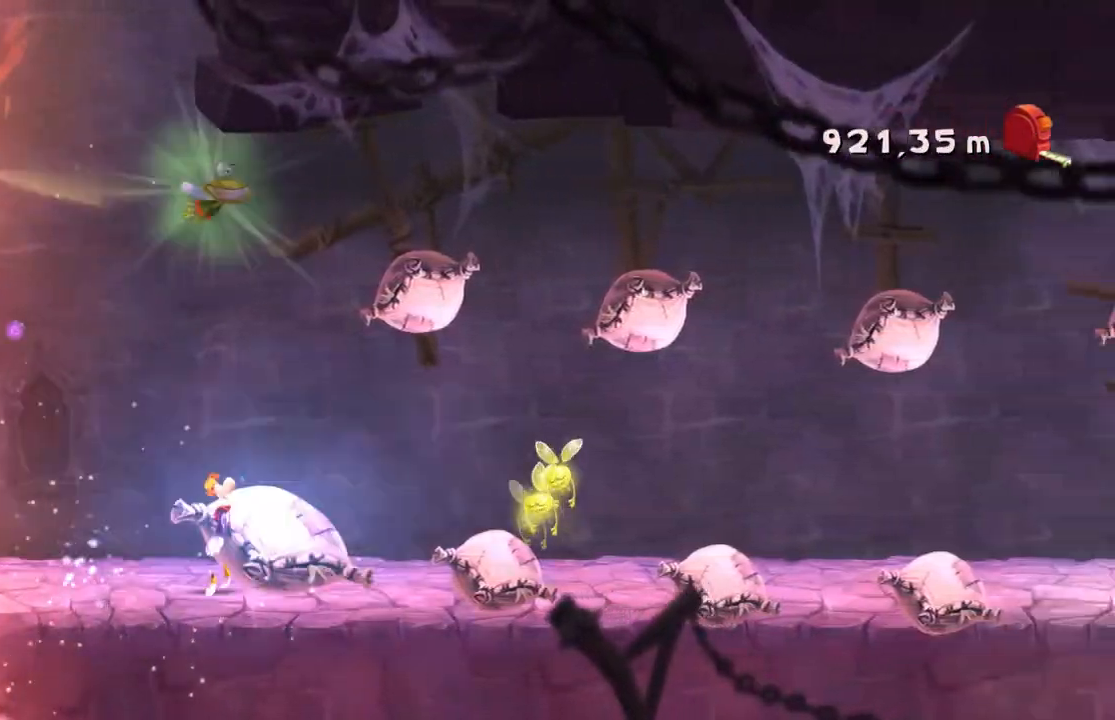
{"buttons": ["R2"], "left_stick": "right", "events": []}